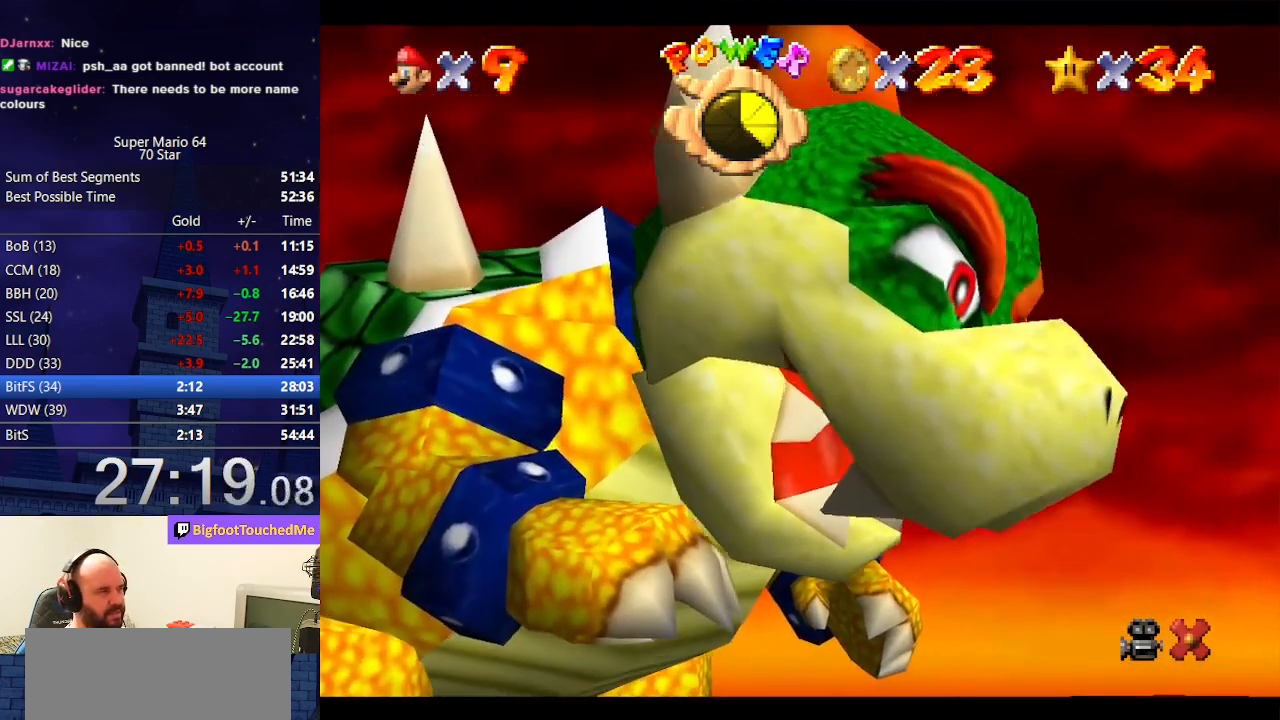
Gameplay with a controller (Nintendo layout); each line is a JSON object with the inputs held at the frame after it. "events" lists button and stick changes between this image and that frame as [ms after this image, input, new state], when the widget could be followed in between. Not read: L3 R3.
{"buttons": ["A", "B"], "left_stick": "center", "events": [[400, "A", "down"], [433, "B", "down"]]}
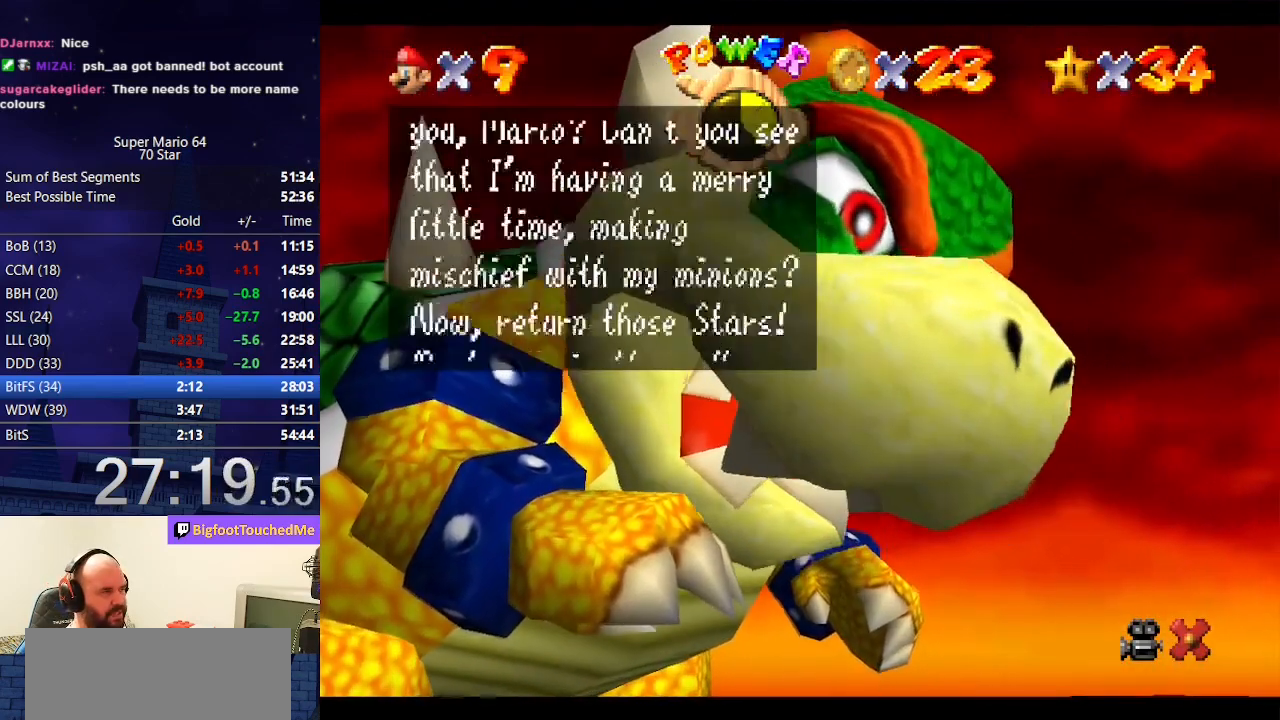
{"buttons": [], "left_stick": "center", "events": [[100, "B", "up"], [133, "A", "up"], [267, "A", "down"], [267, "B", "down"], [400, "B", "up"], [433, "A", "up"]]}
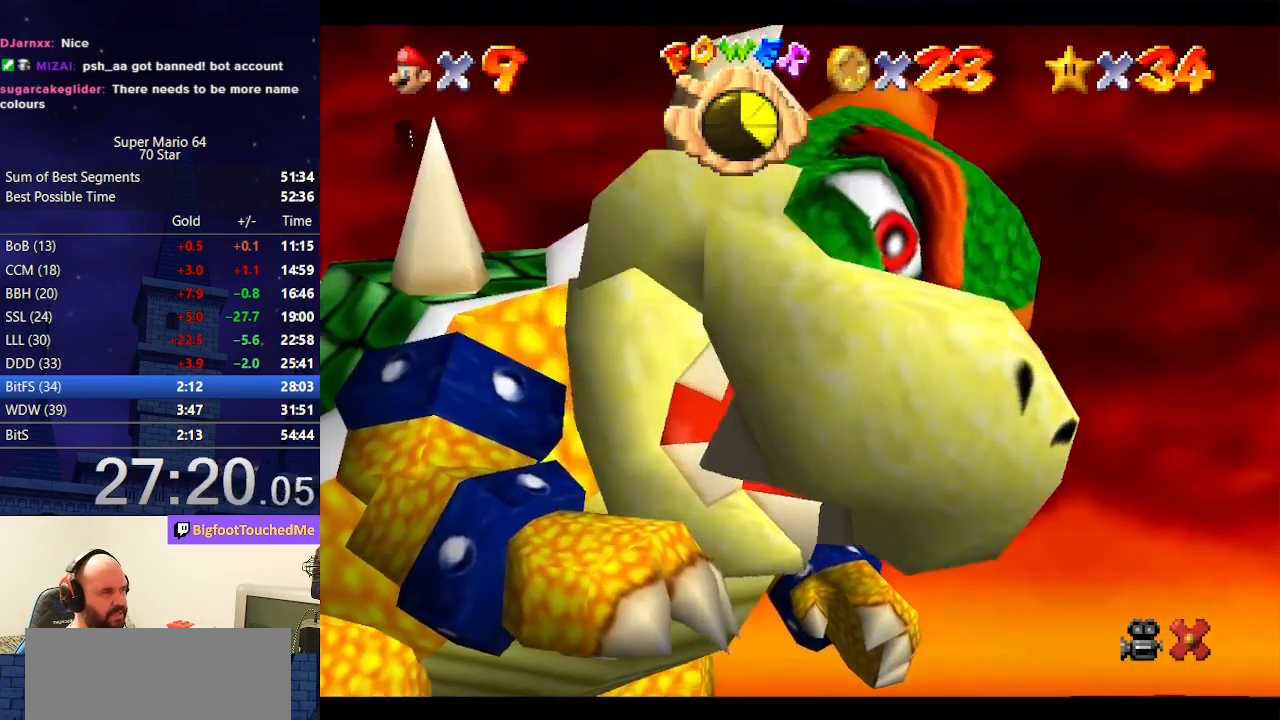
{"buttons": ["Z"], "left_stick": "center", "events": [[200, "Z", "down"]]}
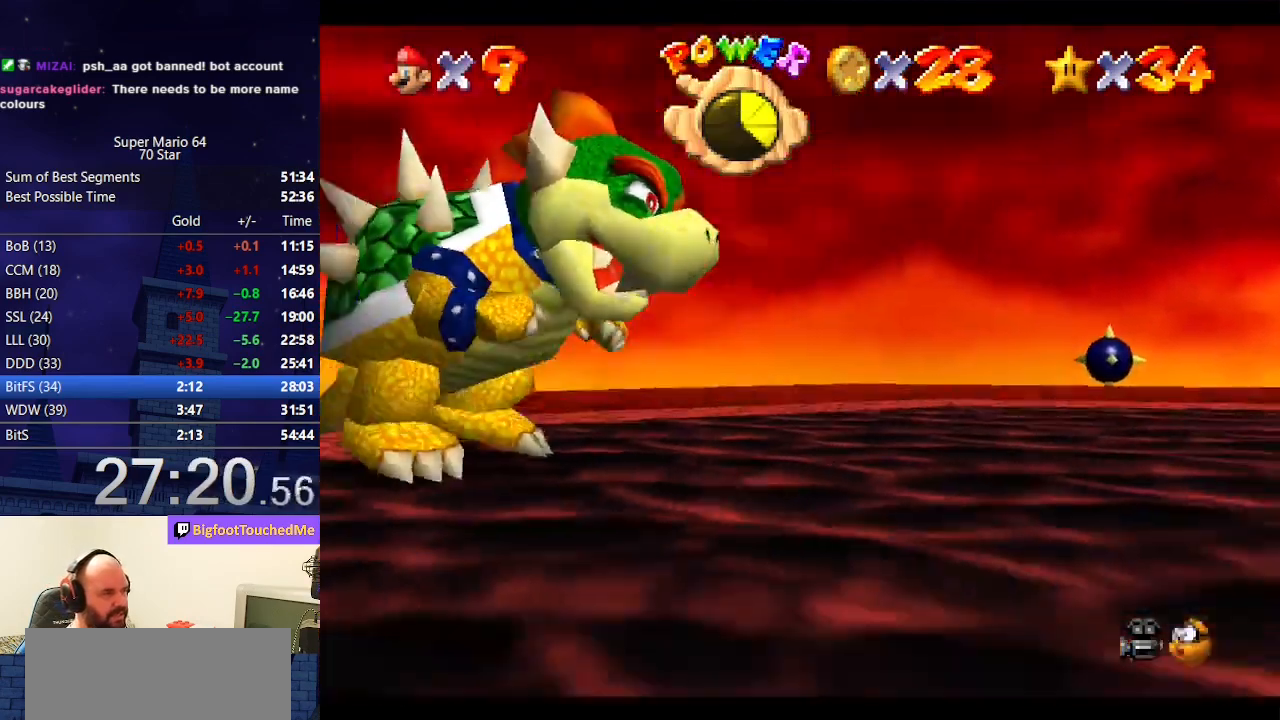
{"buttons": ["A", "Z"], "left_stick": "center", "events": [[400, "A", "down"]]}
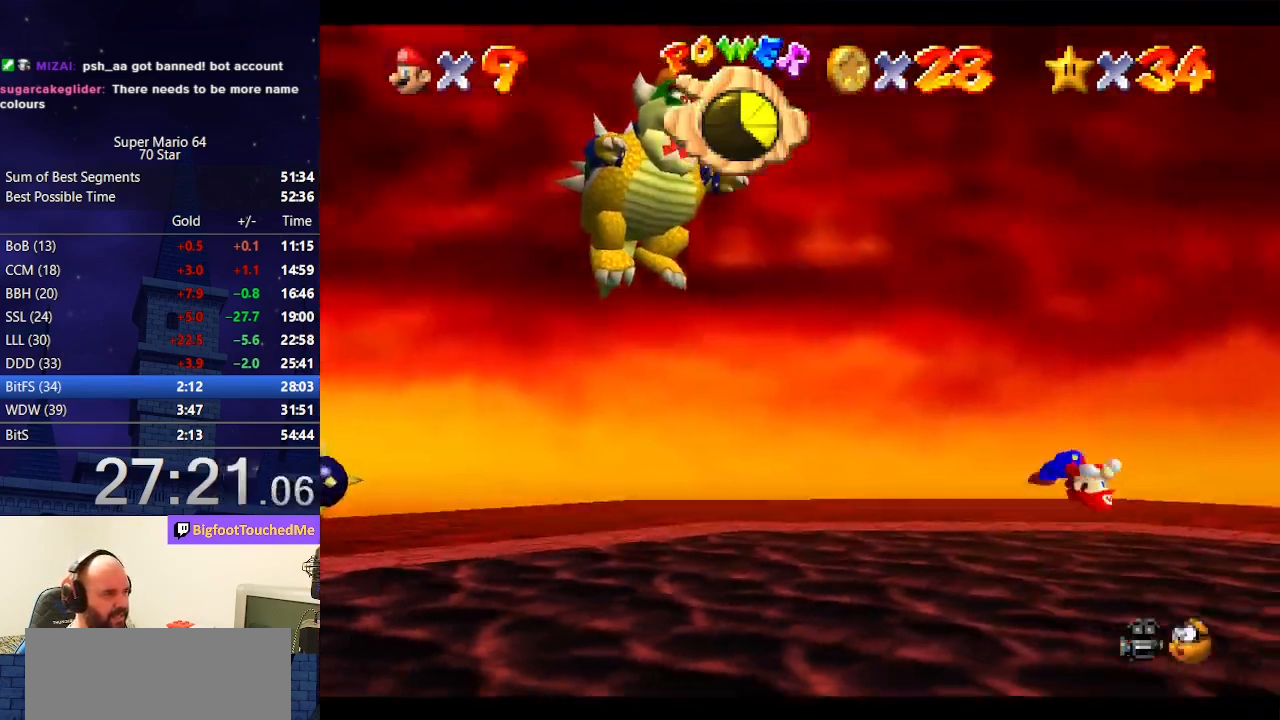
{"buttons": ["Z"], "left_stick": "down", "events": [[67, "A", "up"], [167, "left_stick", "down"]]}
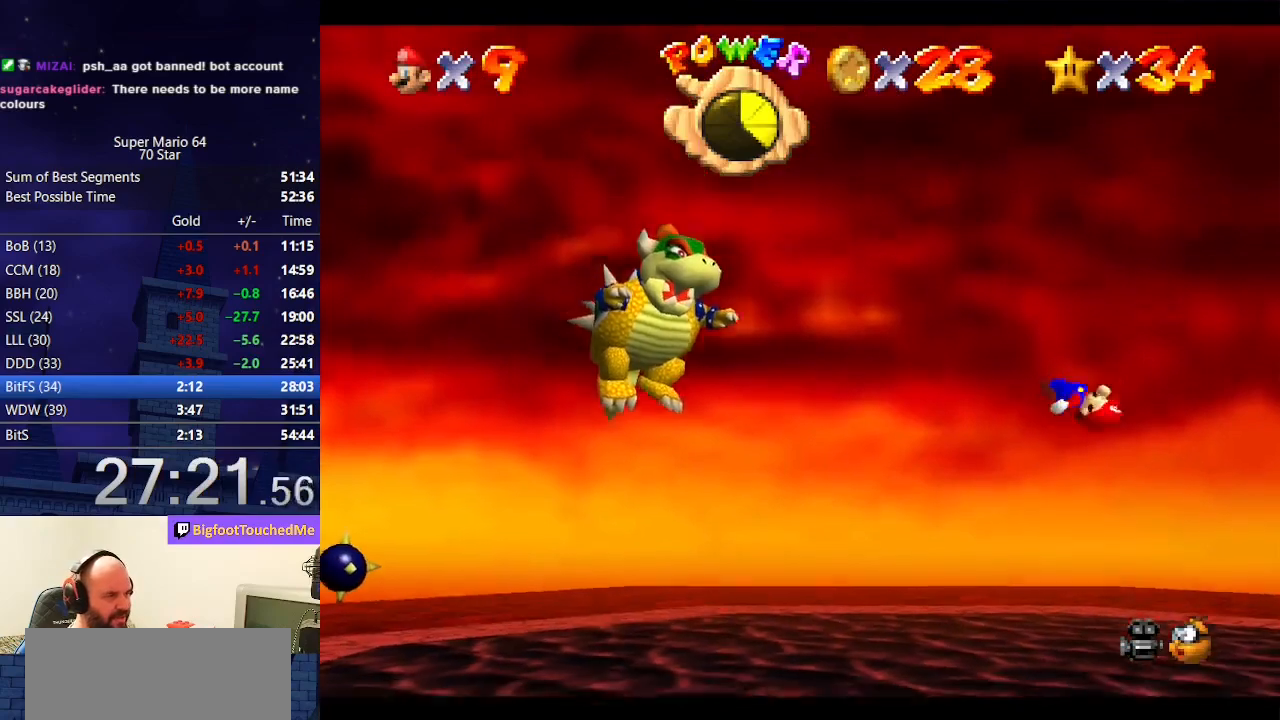
{"buttons": [], "left_stick": "center", "events": [[400, "Z", "up"], [400, "left_stick", "center"]]}
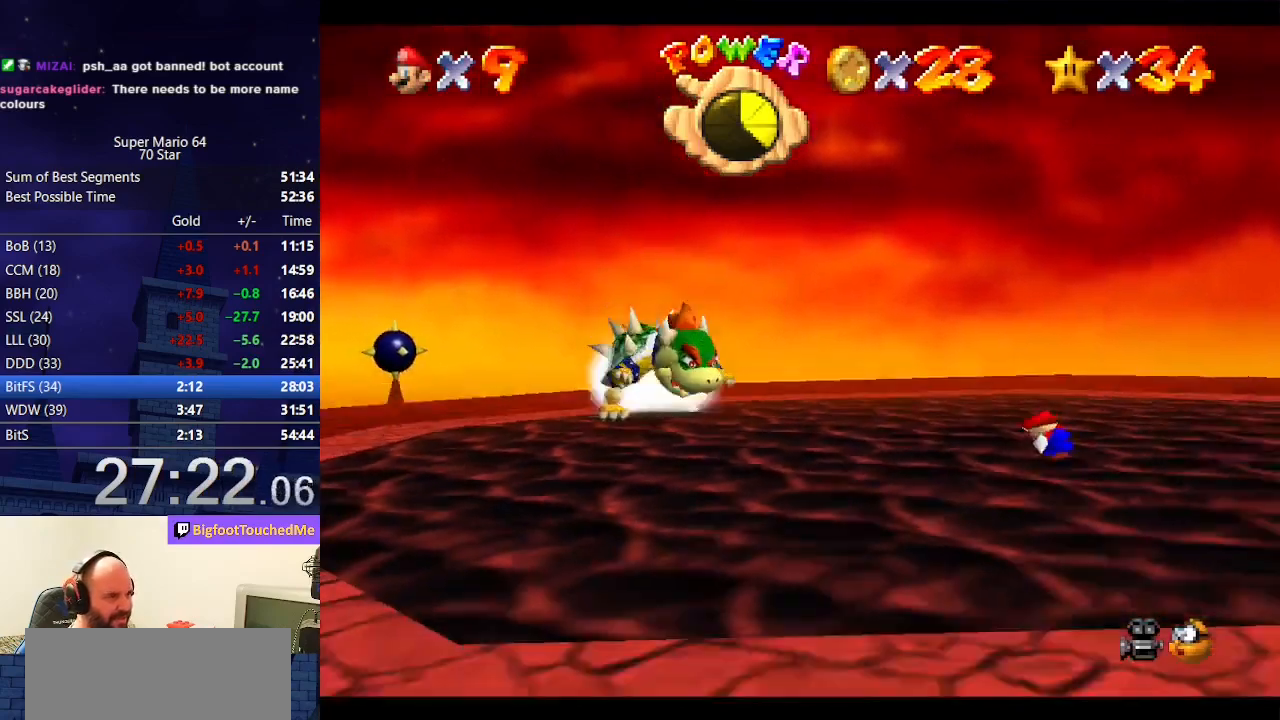
{"buttons": [], "left_stick": "center", "events": []}
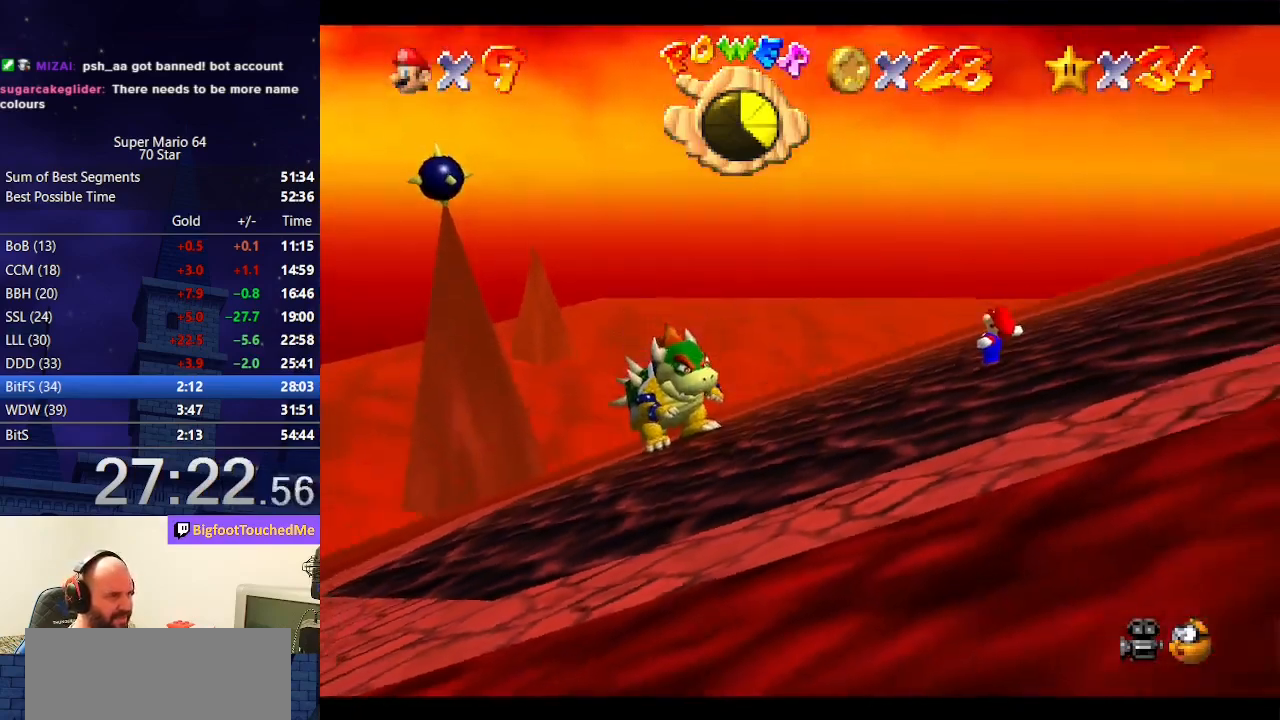
{"buttons": [], "left_stick": "center", "events": []}
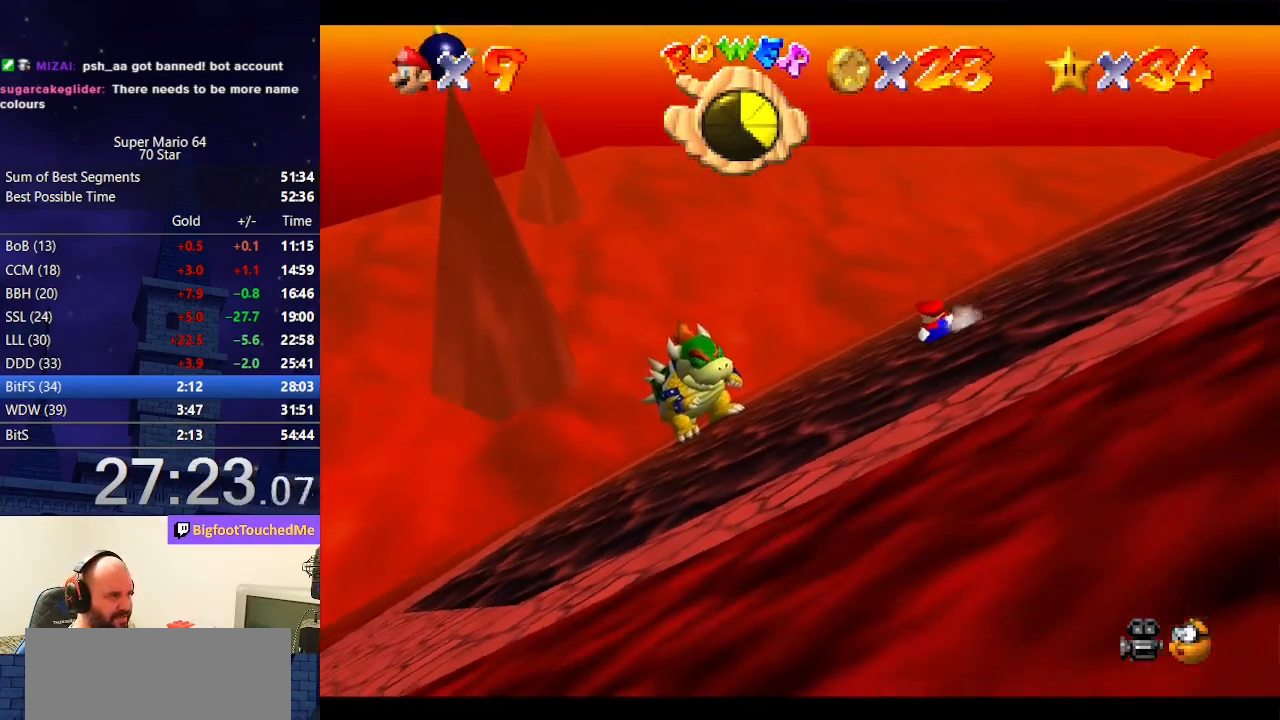
{"buttons": [], "left_stick": "down-left", "events": [[33, "A", "down"], [67, "A", "up"], [67, "left_stick", "down-left"]]}
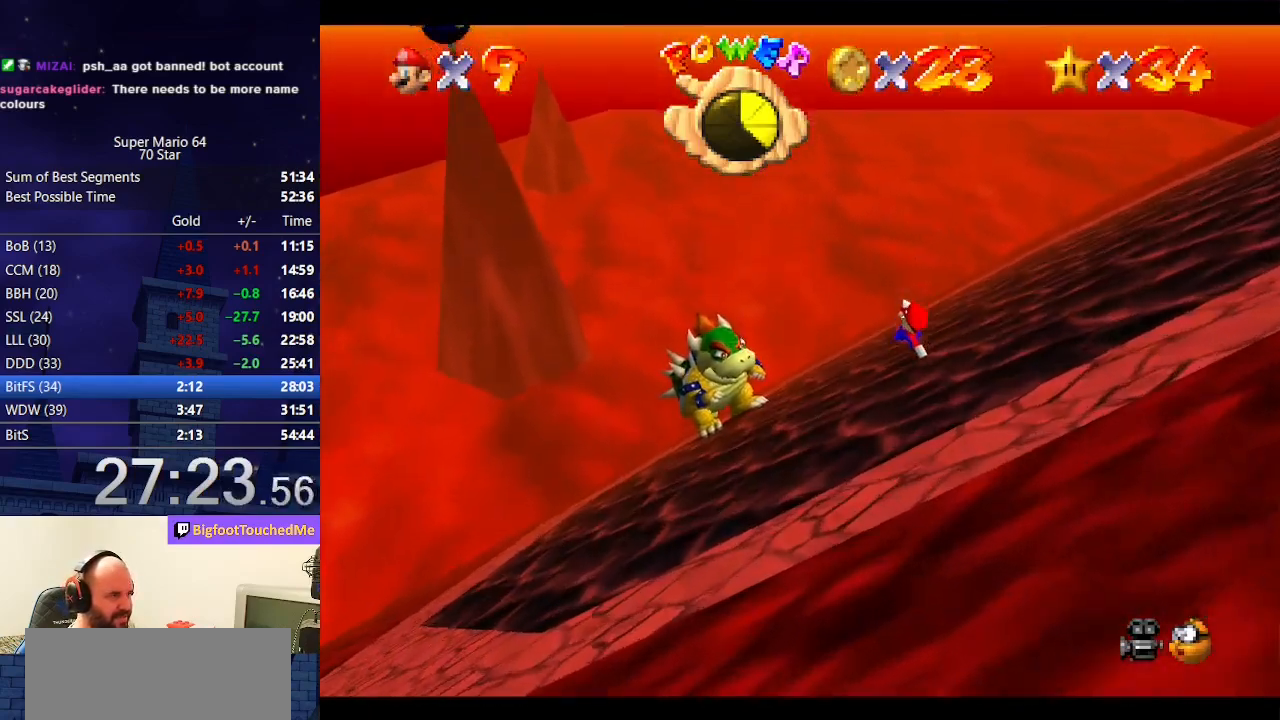
{"buttons": [], "left_stick": "down-left", "events": [[167, "left_stick", "center"], [400, "A", "down"], [433, "left_stick", "down-left"], [500, "A", "up"]]}
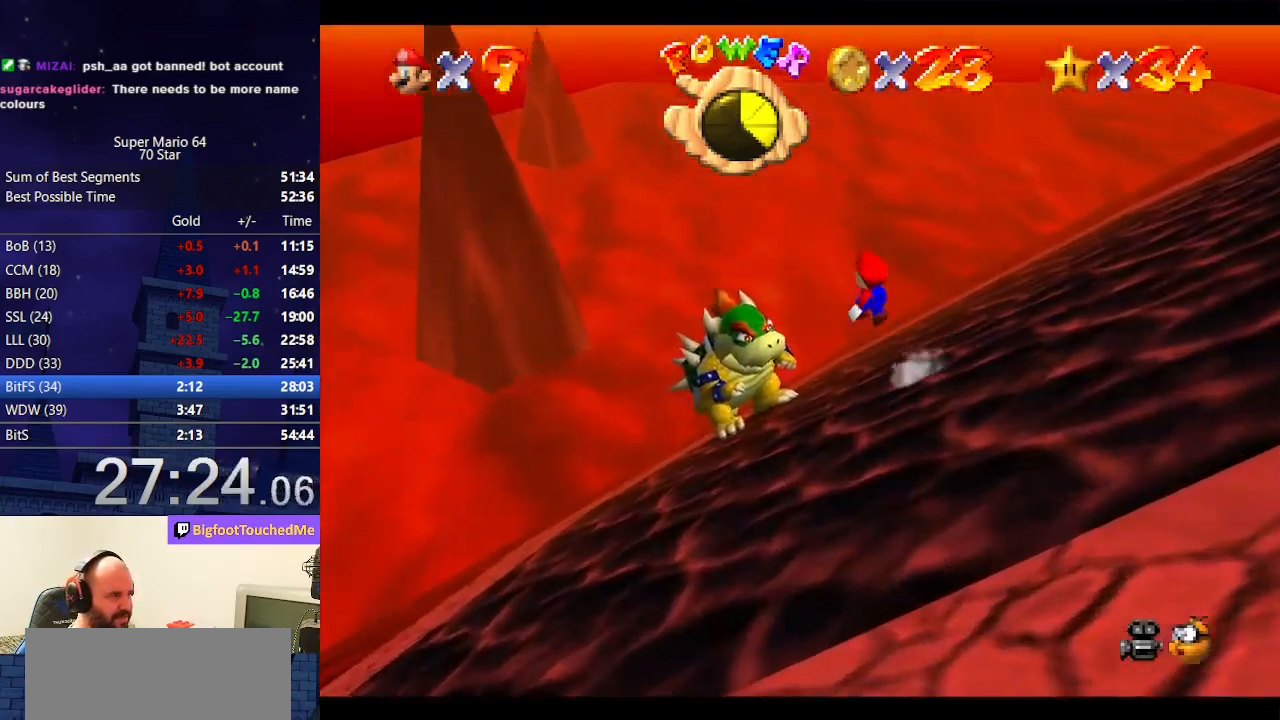
{"buttons": [], "left_stick": "center", "events": [[267, "left_stick", "center"]]}
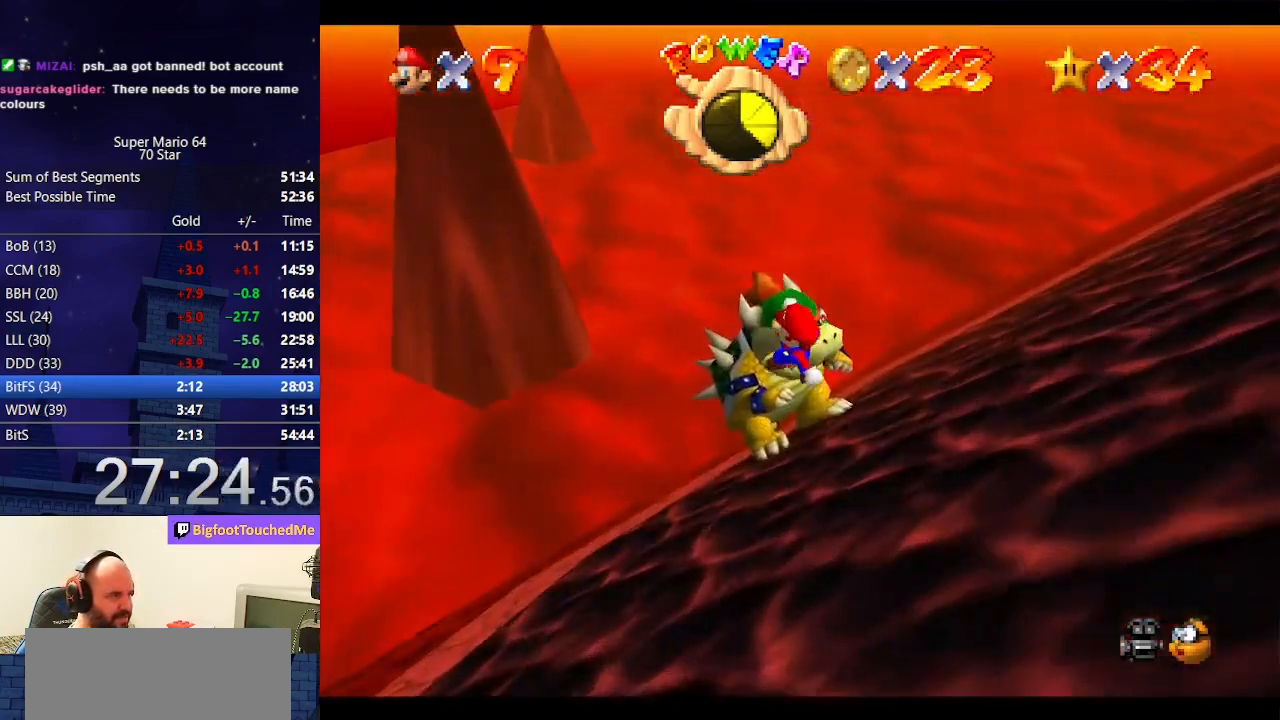
{"buttons": [], "left_stick": "up", "events": [[300, "left_stick", "up"], [433, "A", "down"], [467, "A", "up"]]}
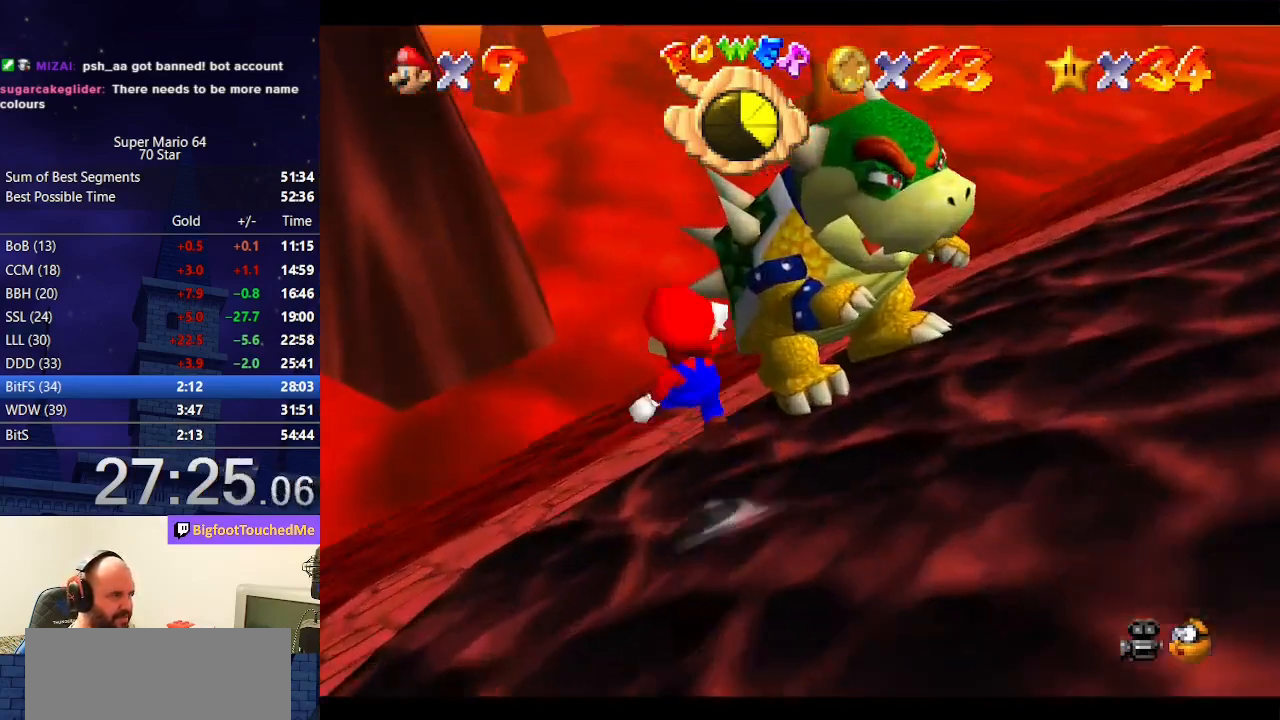
{"buttons": [], "left_stick": "up", "events": []}
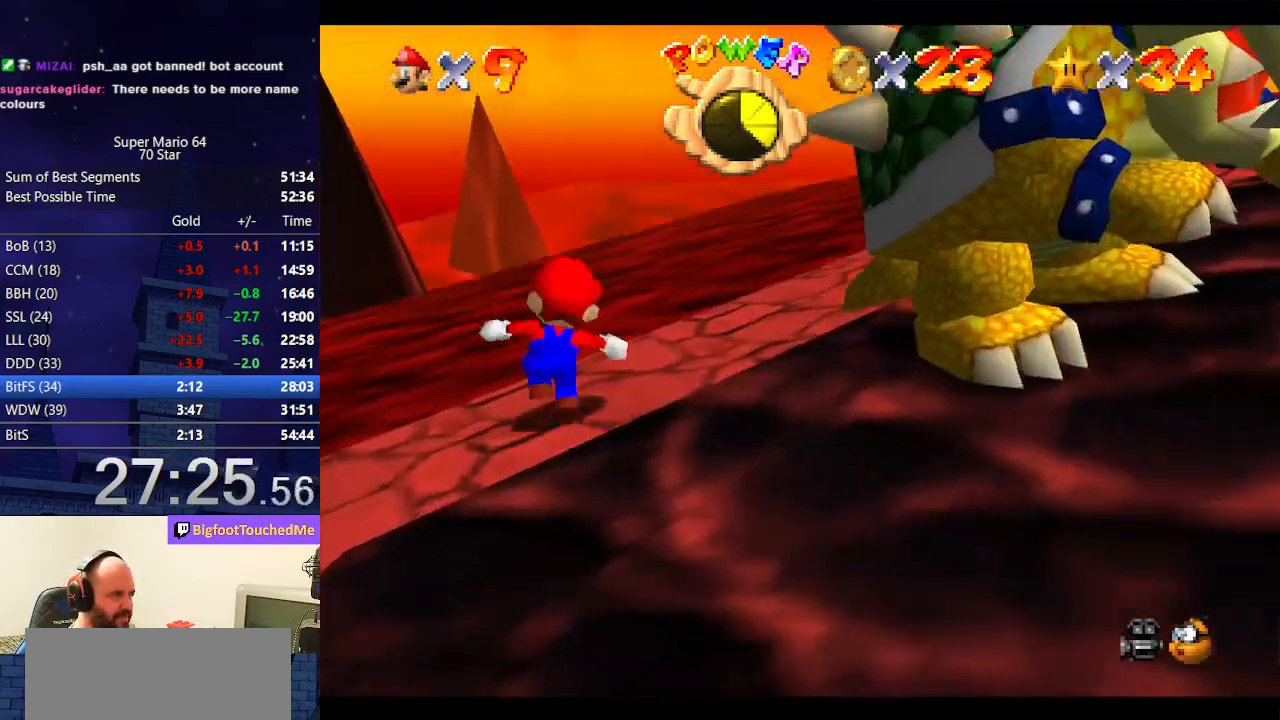
{"buttons": [], "left_stick": "center", "events": [[100, "left_stick", "up-right"], [333, "left_stick", "center"]]}
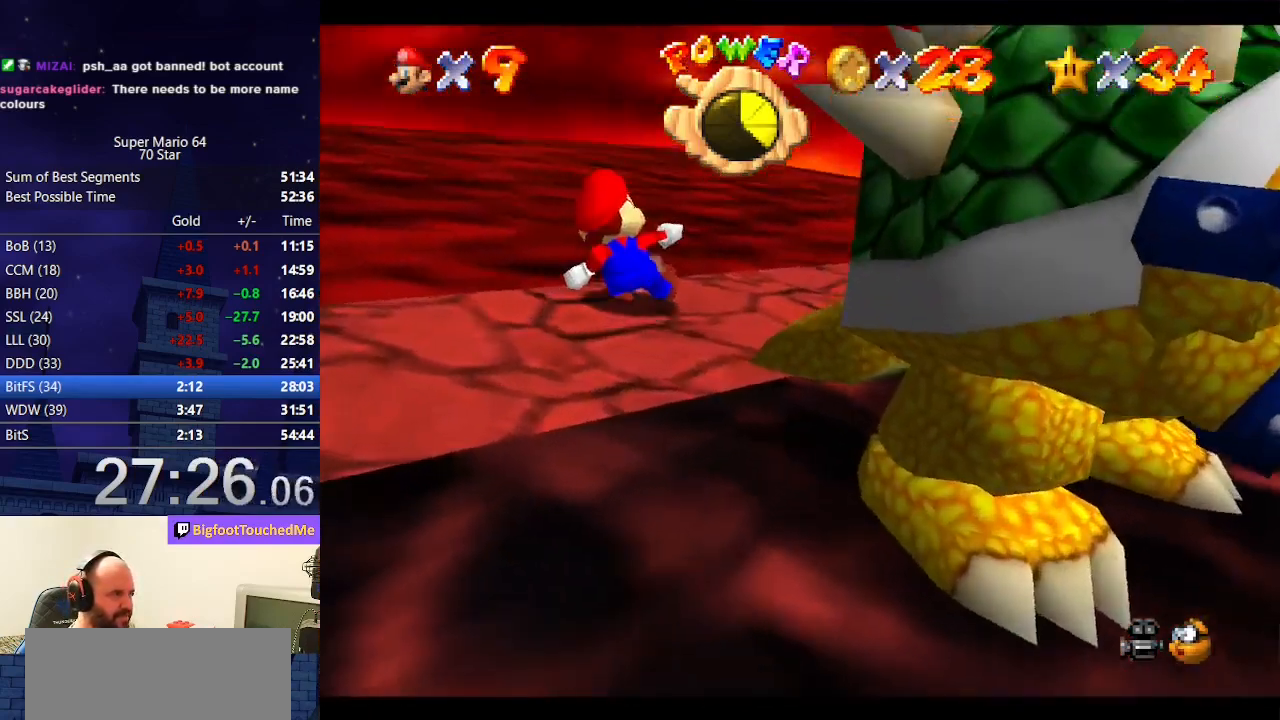
{"buttons": [], "left_stick": "center", "events": []}
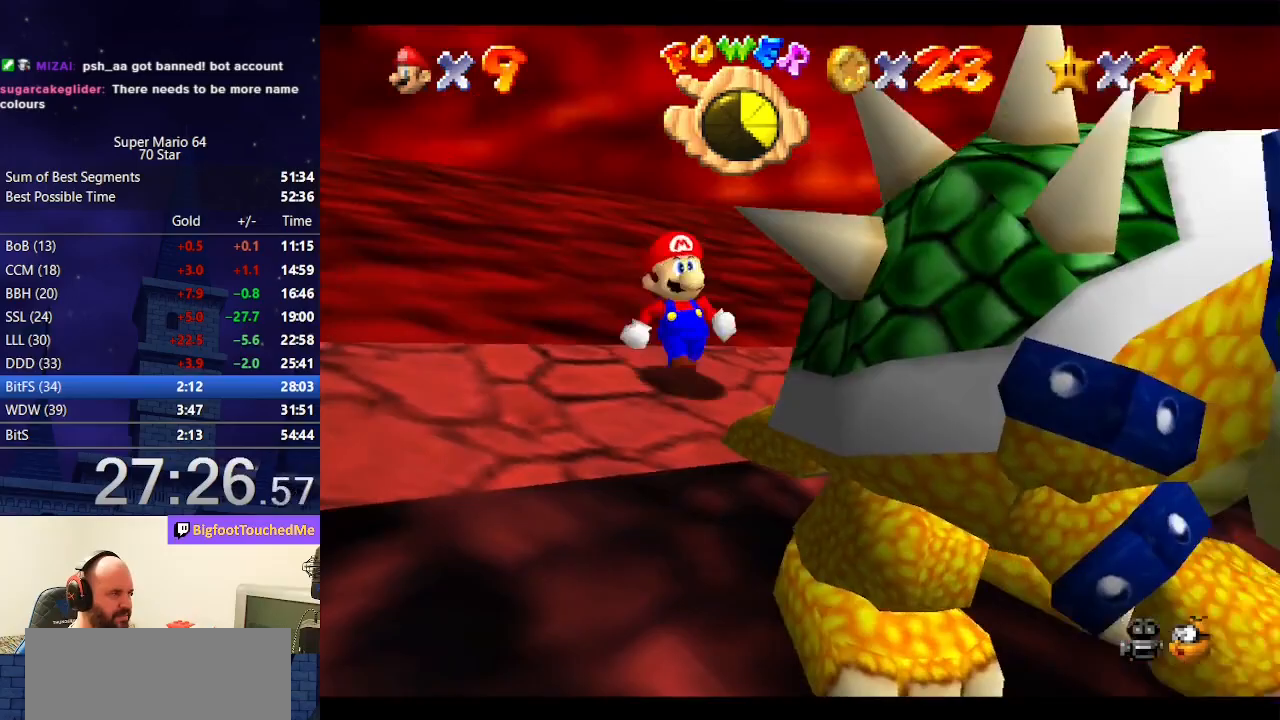
{"buttons": [], "left_stick": "down-right", "events": [[467, "left_stick", "down-right"]]}
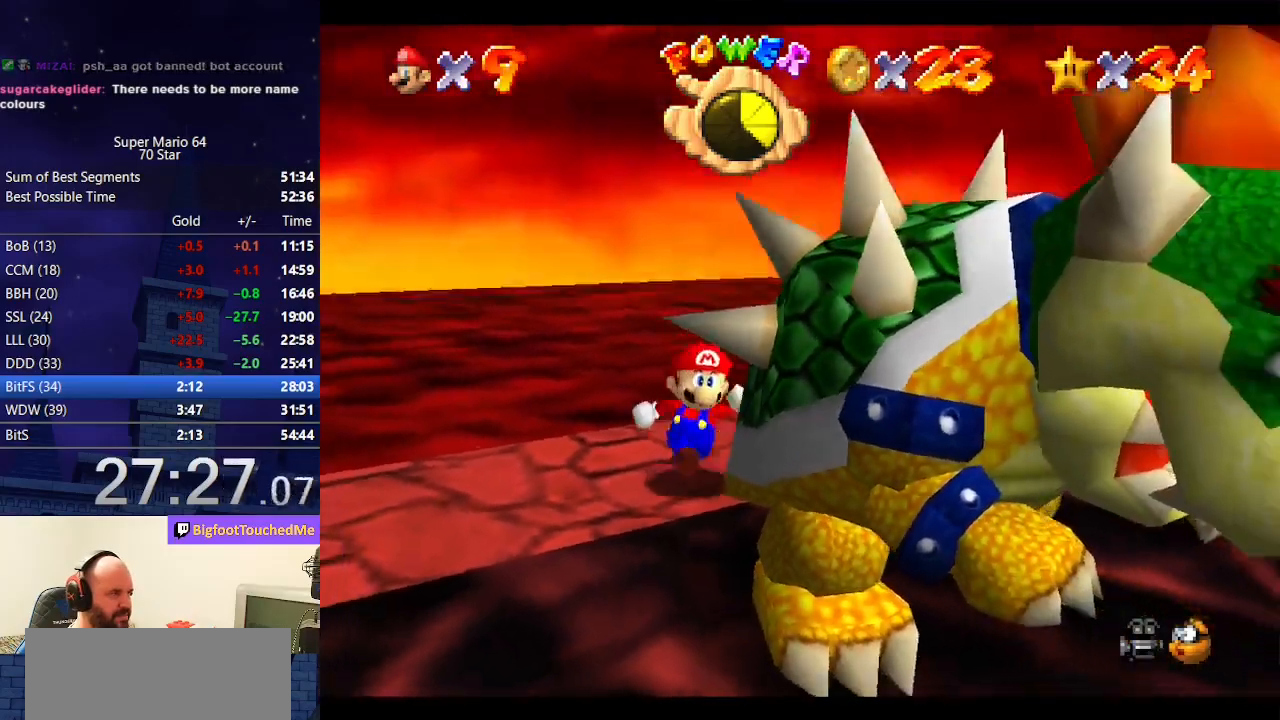
{"buttons": [], "left_stick": "center", "events": [[100, "left_stick", "center"]]}
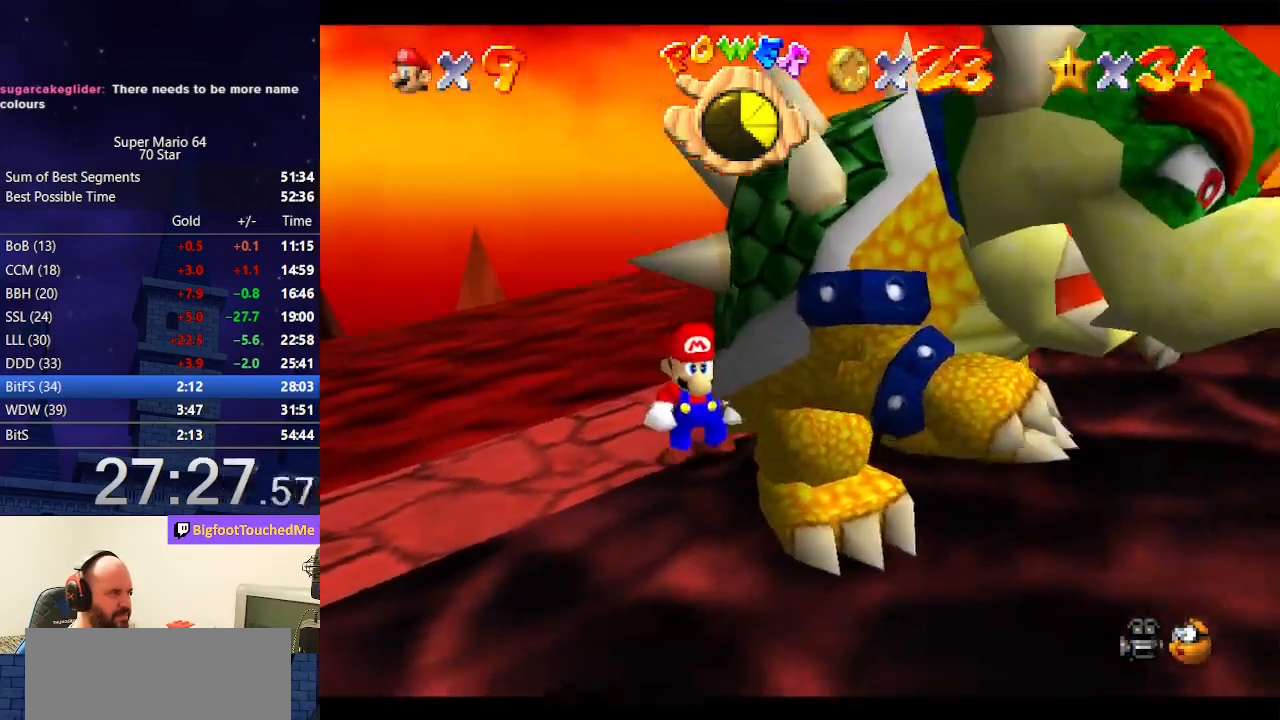
{"buttons": [], "left_stick": "center", "events": []}
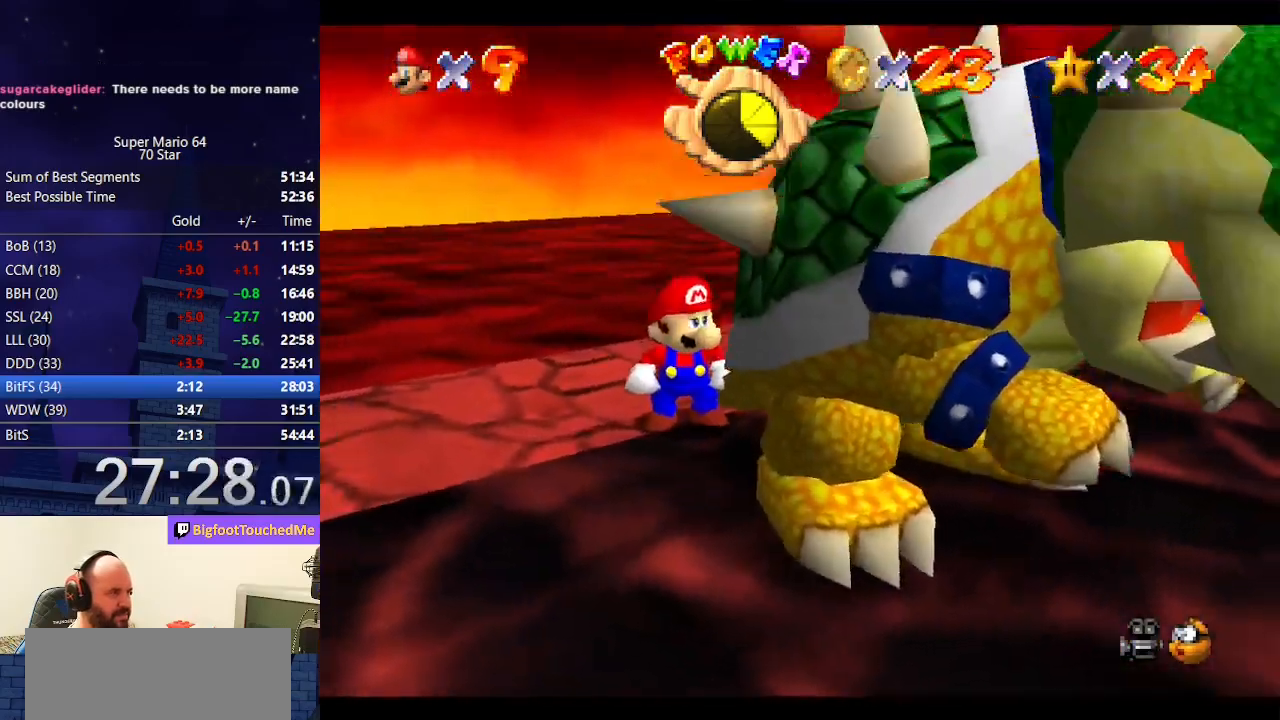
{"buttons": [], "left_stick": "center", "events": [[133, "B", "down"], [267, "B", "up"]]}
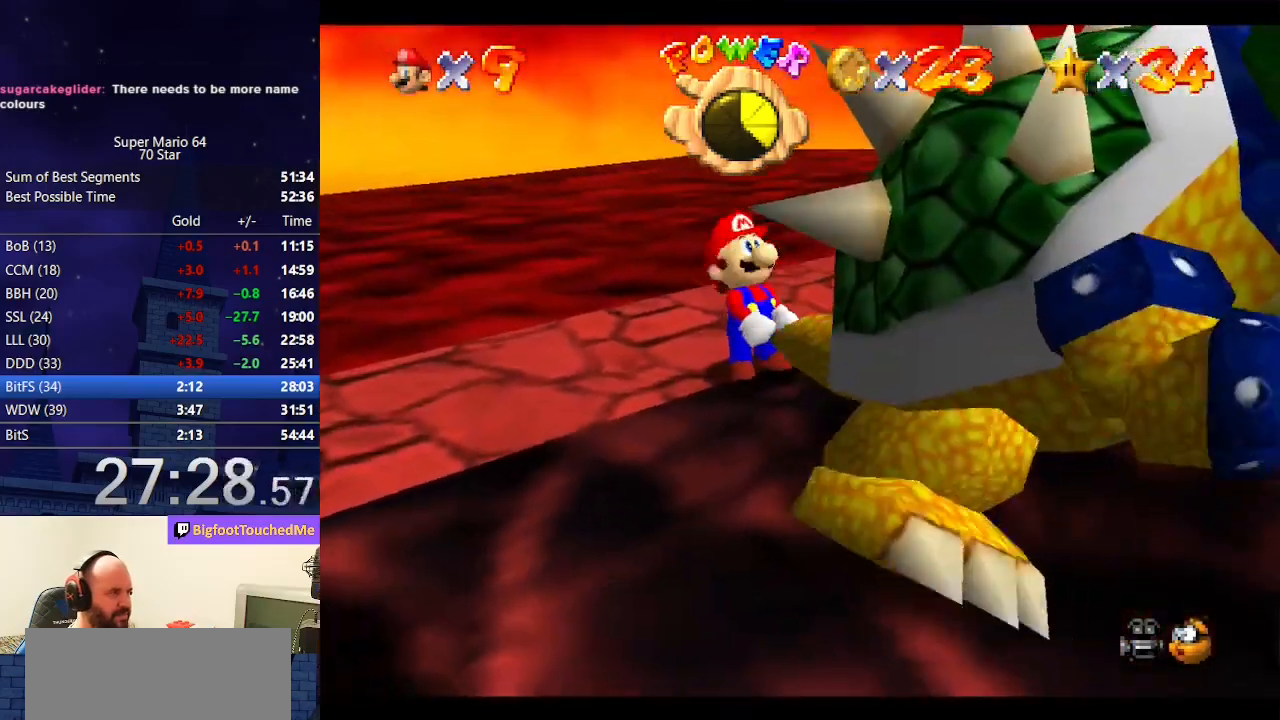
{"buttons": [], "left_stick": "up", "events": [[100, "left_stick", "up-right"], [167, "C_RIGHT", "down"], [167, "left_stick", "up"], [300, "C_RIGHT", "up"], [300, "left_stick", "left"], [367, "left_stick", "down"], [433, "left_stick", "right"], [500, "left_stick", "up"]]}
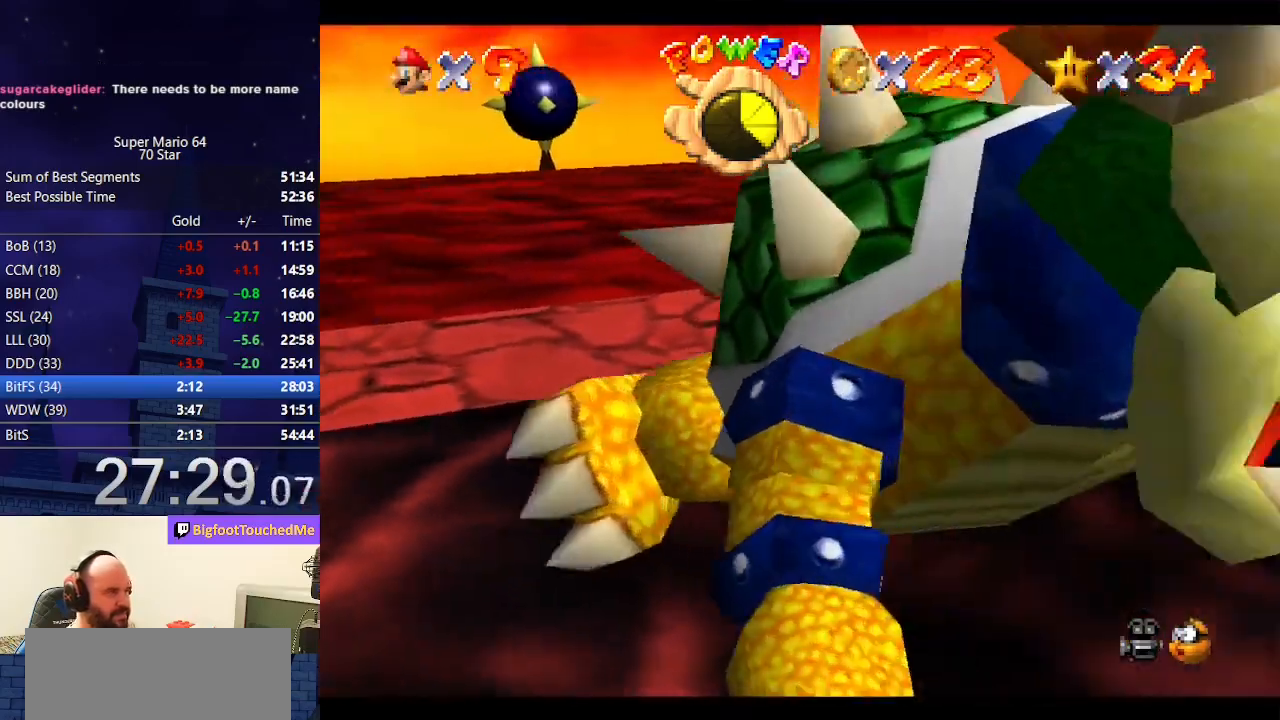
{"buttons": [], "left_stick": "up", "events": [[67, "left_stick", "down-right"], [167, "left_stick", "up-right"], [333, "left_stick", "down"], [400, "left_stick", "right"], [500, "left_stick", "up"]]}
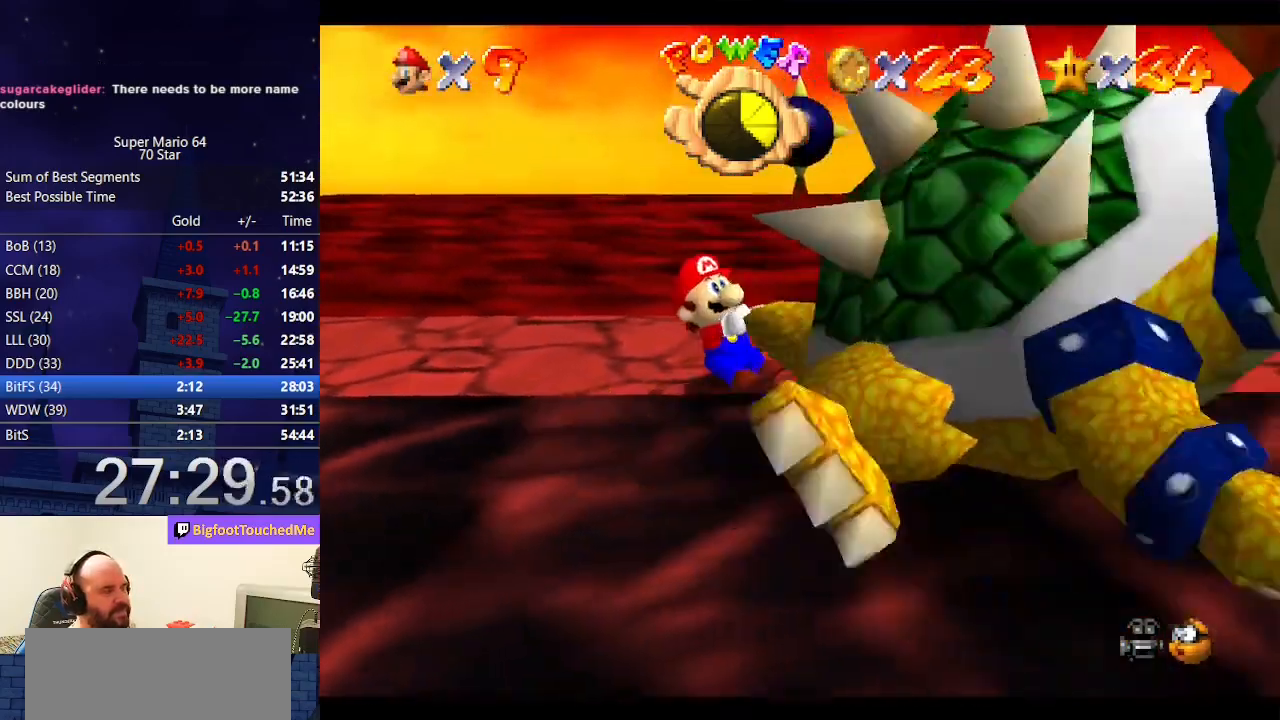
{"buttons": [], "left_stick": "up", "events": [[100, "left_stick", "down-left"], [200, "left_stick", "right"], [267, "left_stick", "up"], [367, "left_stick", "down"], [500, "left_stick", "up"]]}
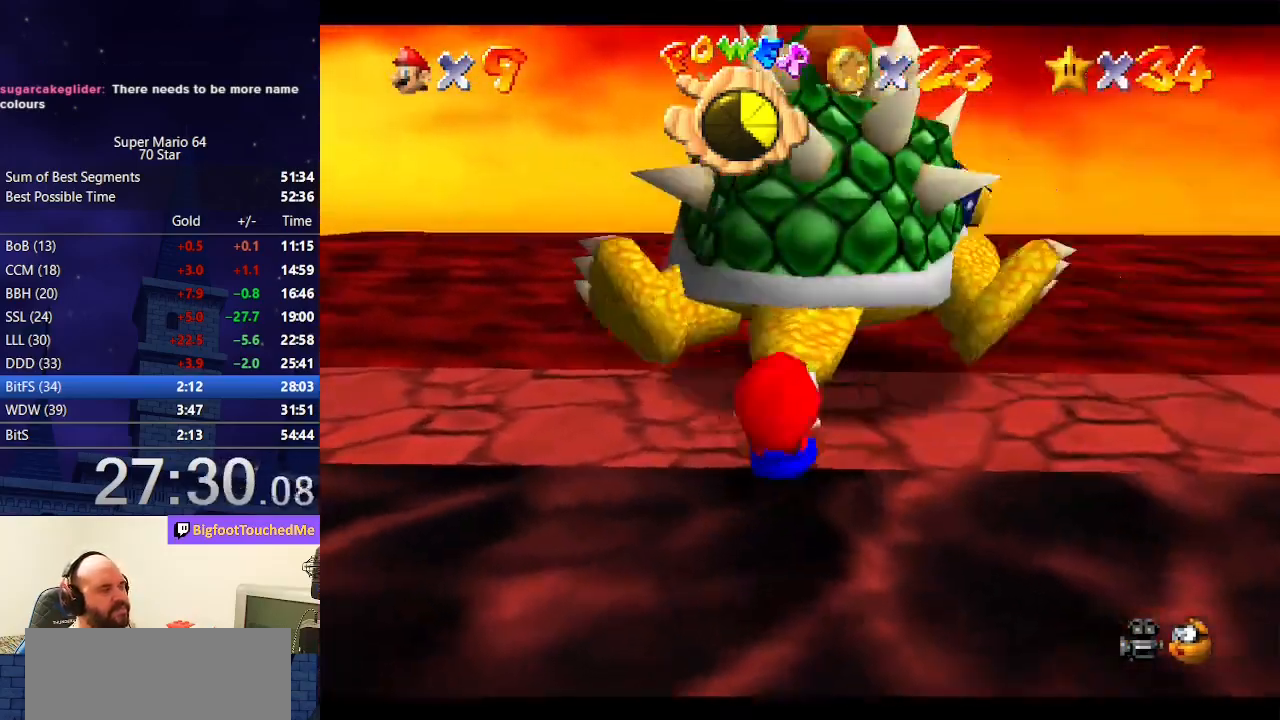
{"buttons": [], "left_stick": "down-right", "events": [[100, "left_stick", "down"], [200, "left_stick", "right"], [267, "left_stick", "up"], [367, "left_stick", "left"], [433, "left_stick", "down"], [500, "left_stick", "down-right"]]}
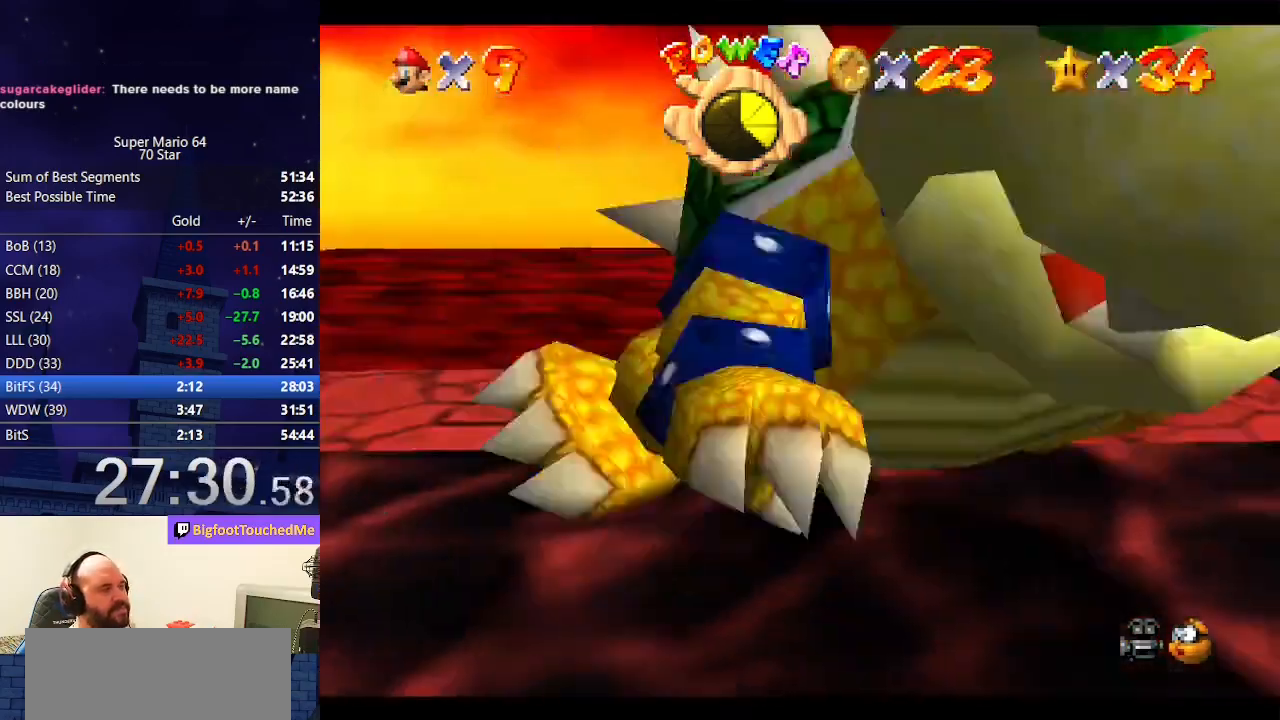
{"buttons": [], "left_stick": "center", "events": [[33, "left_stick", "up-right"], [100, "left_stick", "up"], [333, "left_stick", "center"], [367, "B", "down"], [467, "B", "up"]]}
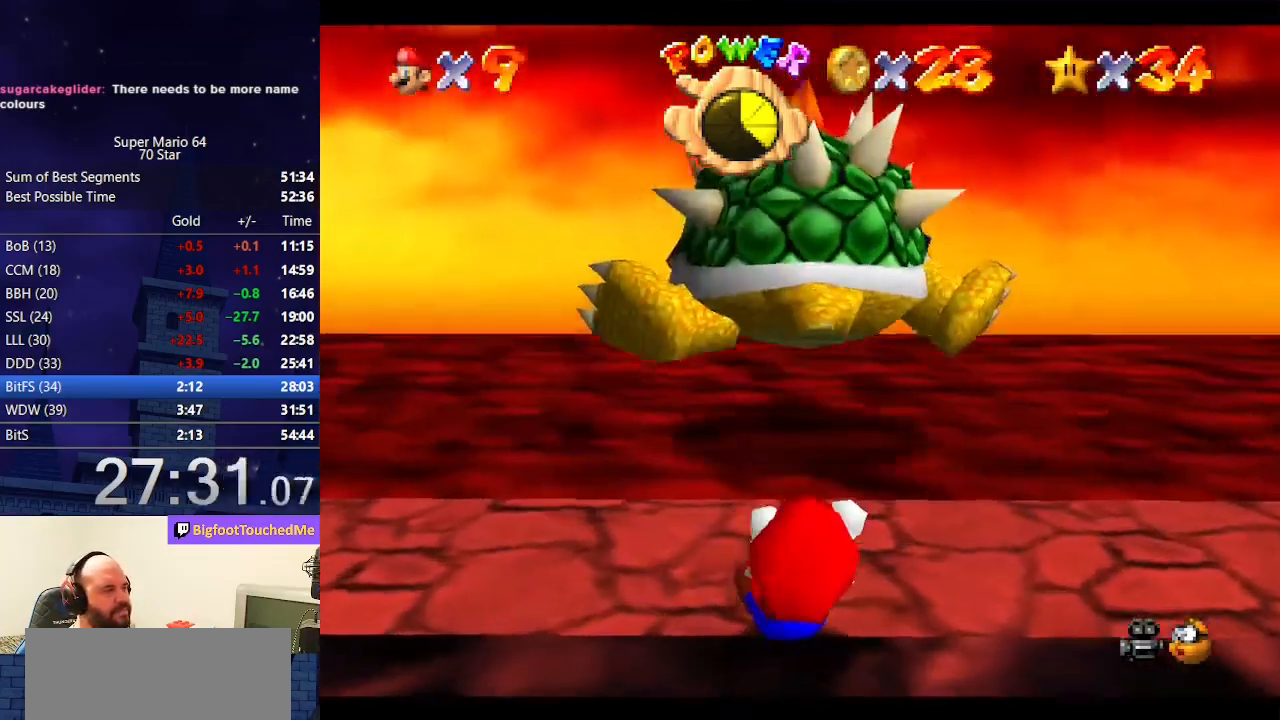
{"buttons": ["C_RIGHT"], "left_stick": "center", "events": [[400, "C_RIGHT", "down"]]}
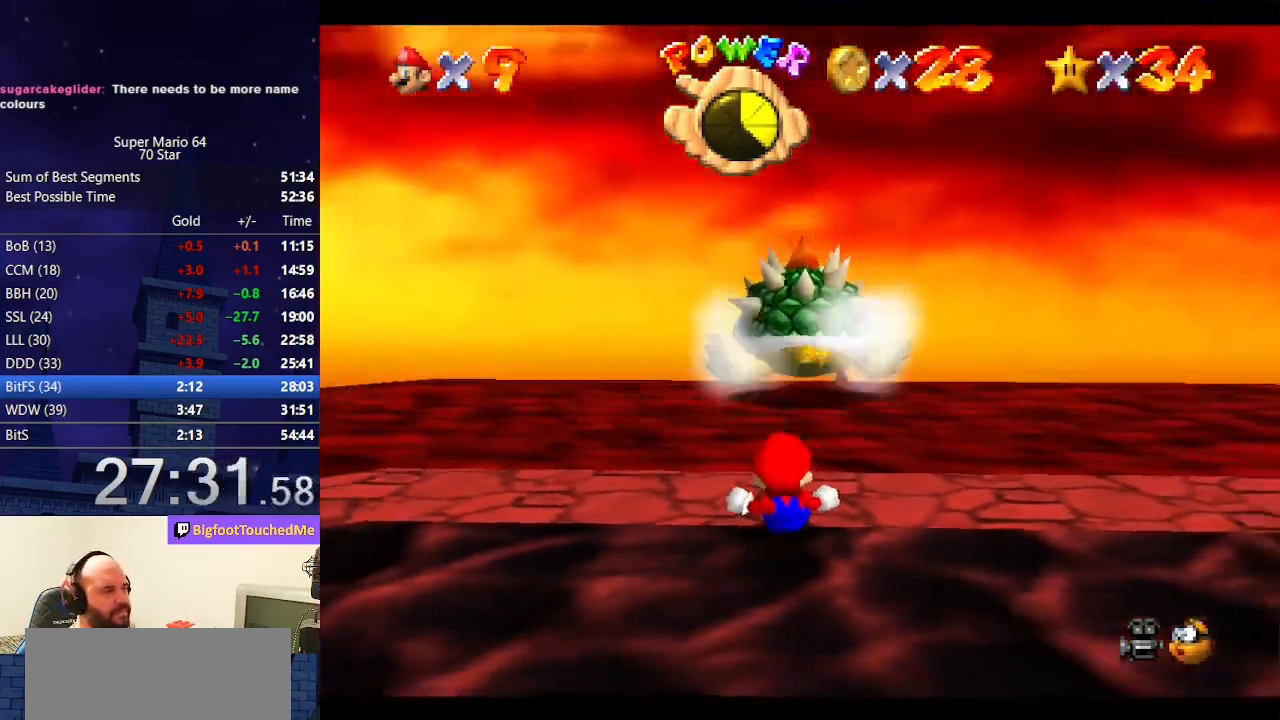
{"buttons": [], "left_stick": "center", "events": [[67, "C_RIGHT", "up"], [133, "C_RIGHT", "down"], [200, "C_RIGHT", "up"], [300, "C_RIGHT", "down"], [367, "C_RIGHT", "up"], [400, "C_RIGHT", "down"], [500, "C_RIGHT", "up"]]}